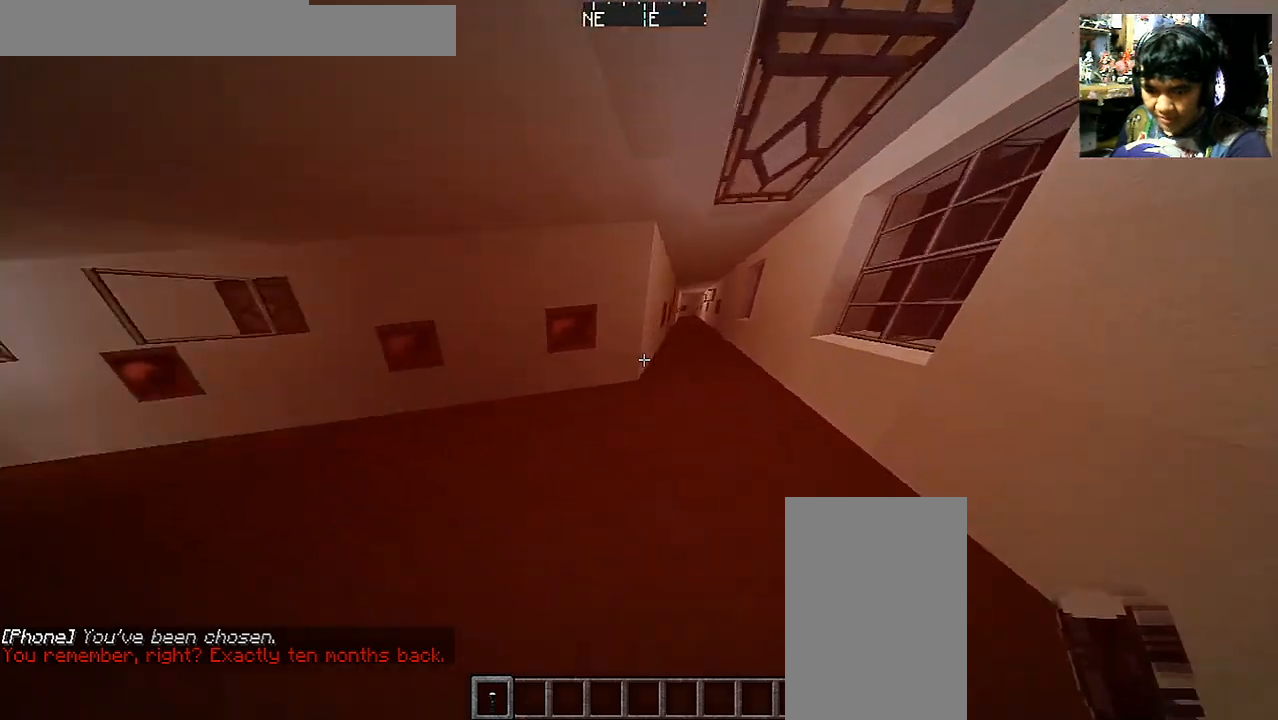
Gameplay with keyboard and mouse; each line is a JSON object with the keys and mouse buttons held at the frame after it. "events" lists presses ("down") and releases ("up") of "a", "d", "s", "space", "w", "mouse_left" and "mouse_right" between this image and that frame as [ms after this image, input, new state], when the widget could be followed in between. "mouse_left", "mouse_right" = the "left", "right" buttons of the "mouse" list. No other keys are recorded. Fast repeated clicks can show as one long hold. Mouse movement is not recorded.
{"keys": [], "mouse": [], "events": [[100, "d", "up"]]}
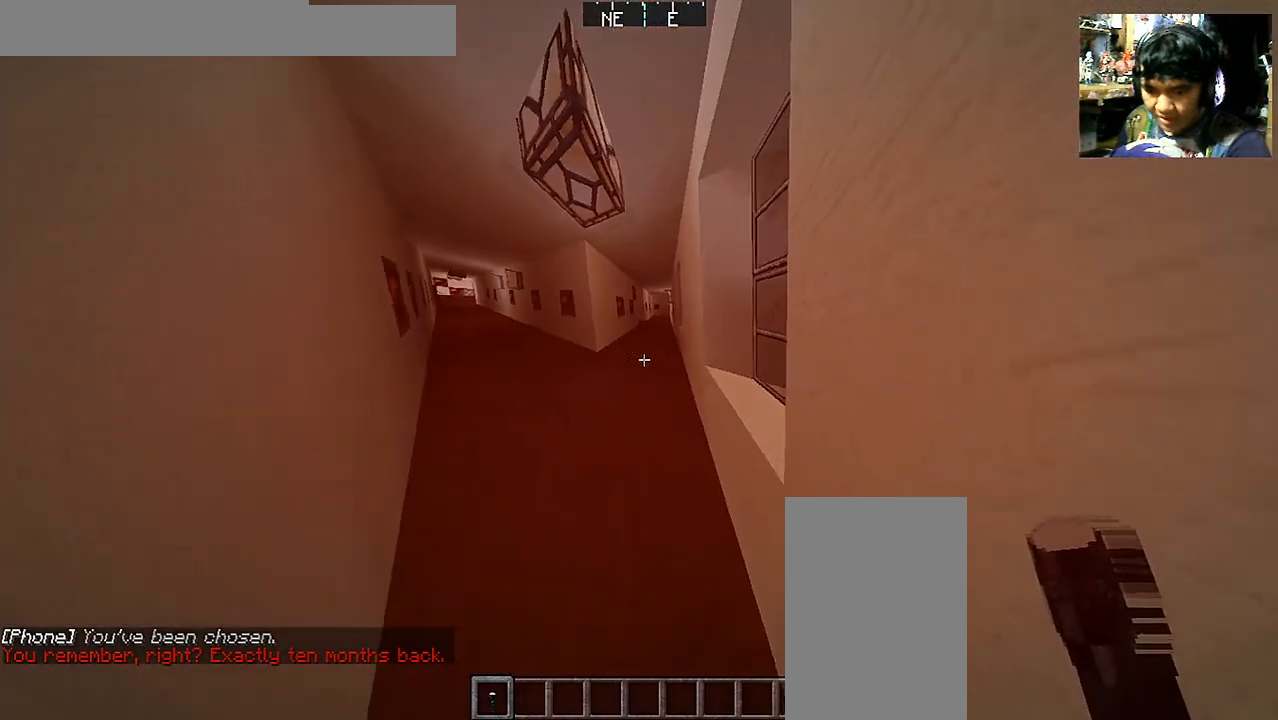
{"keys": ["w"], "mouse": [], "events": [[400, "w", "down"]]}
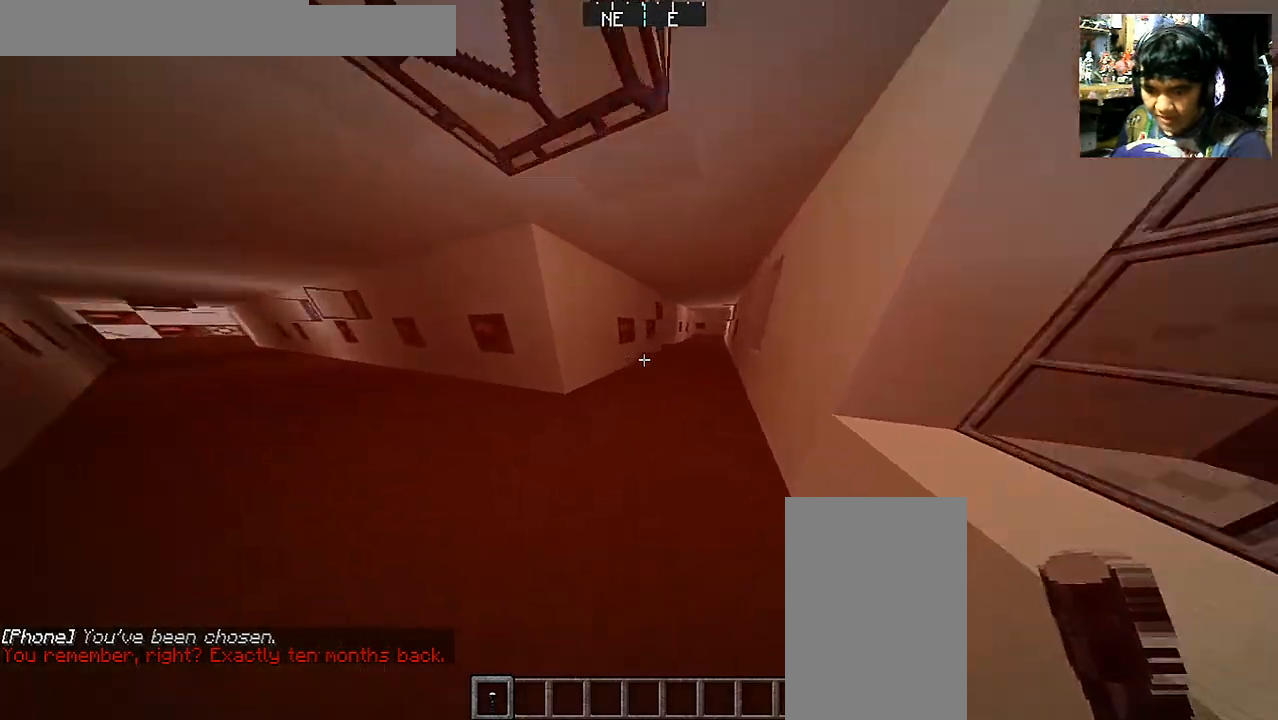
{"keys": ["w"], "mouse": [], "events": [[367, "d", "down"], [500, "d", "up"]]}
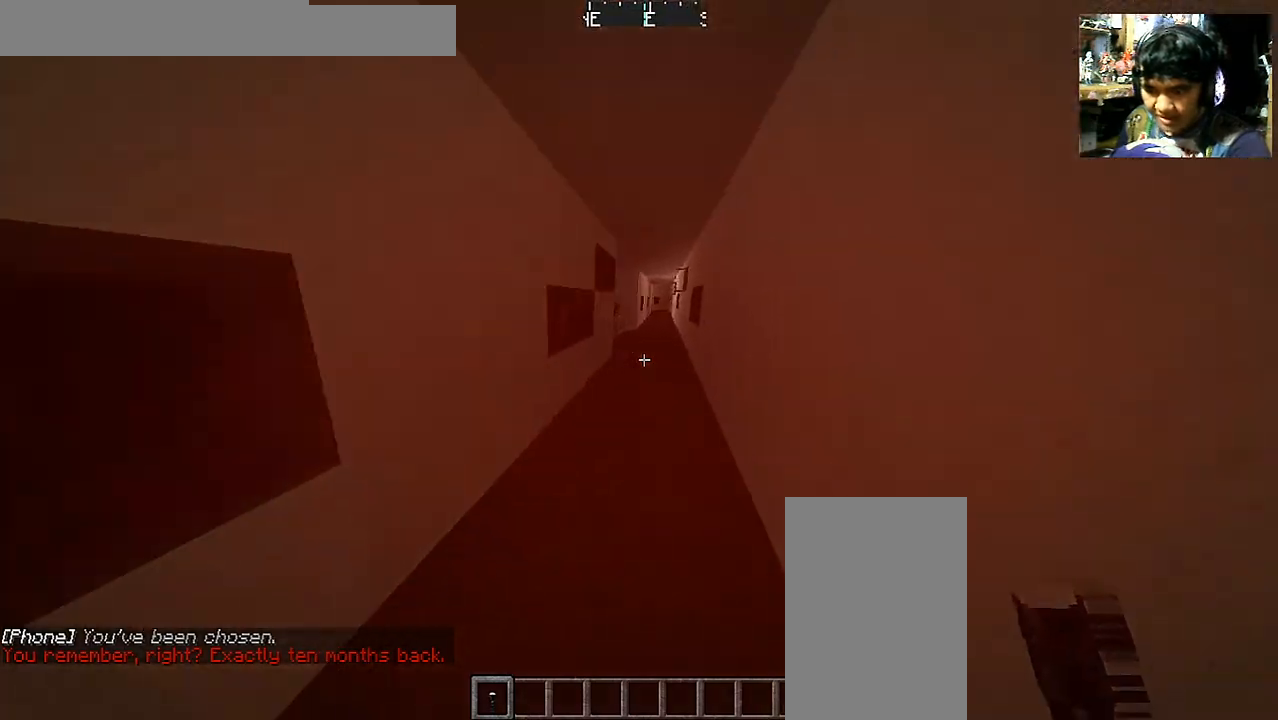
{"keys": ["w"], "mouse": [], "events": []}
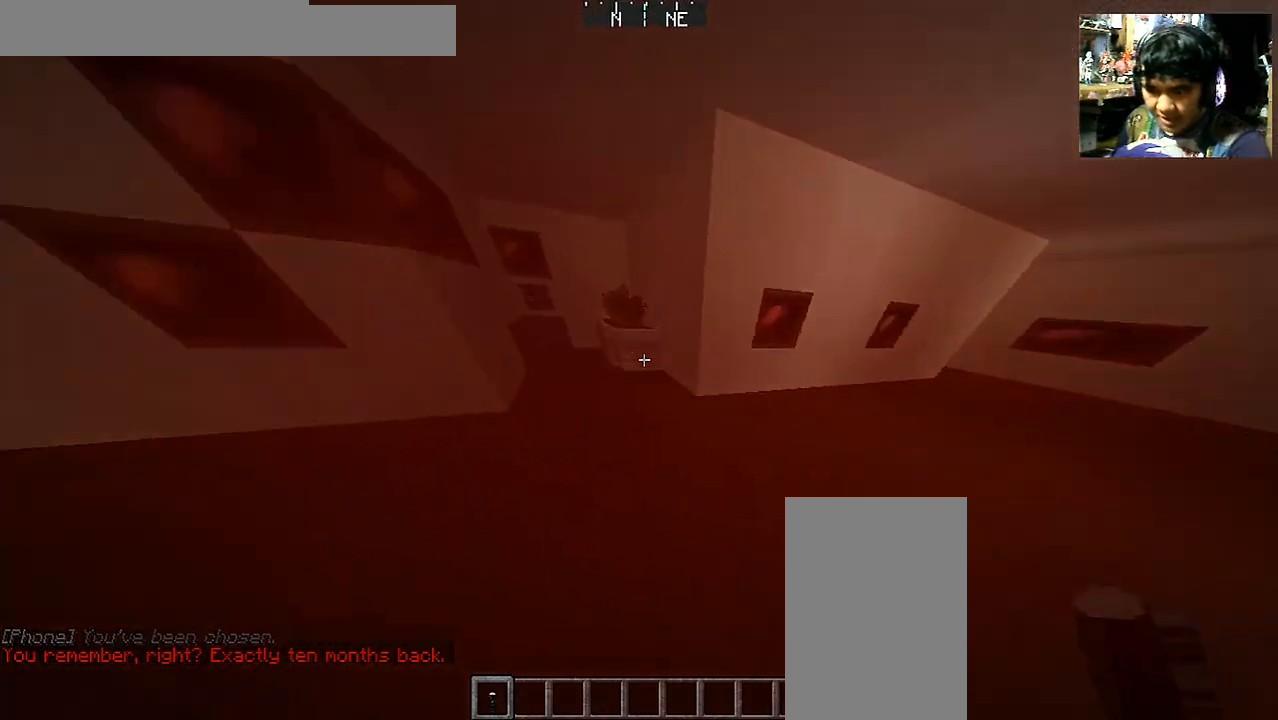
{"keys": ["w"], "mouse": [], "events": [[67, "w", "up"], [417, "w", "down"]]}
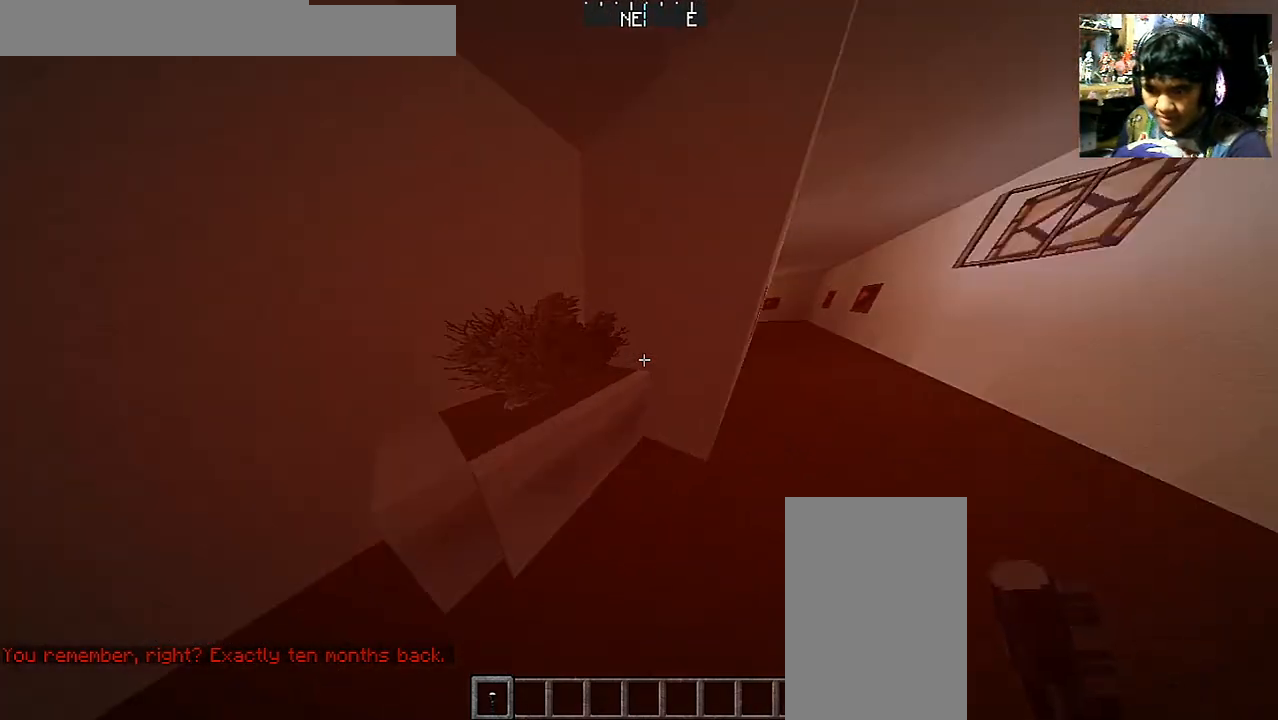
{"keys": ["w"], "mouse": [], "events": [[17, "d", "down"], [200, "d", "up"]]}
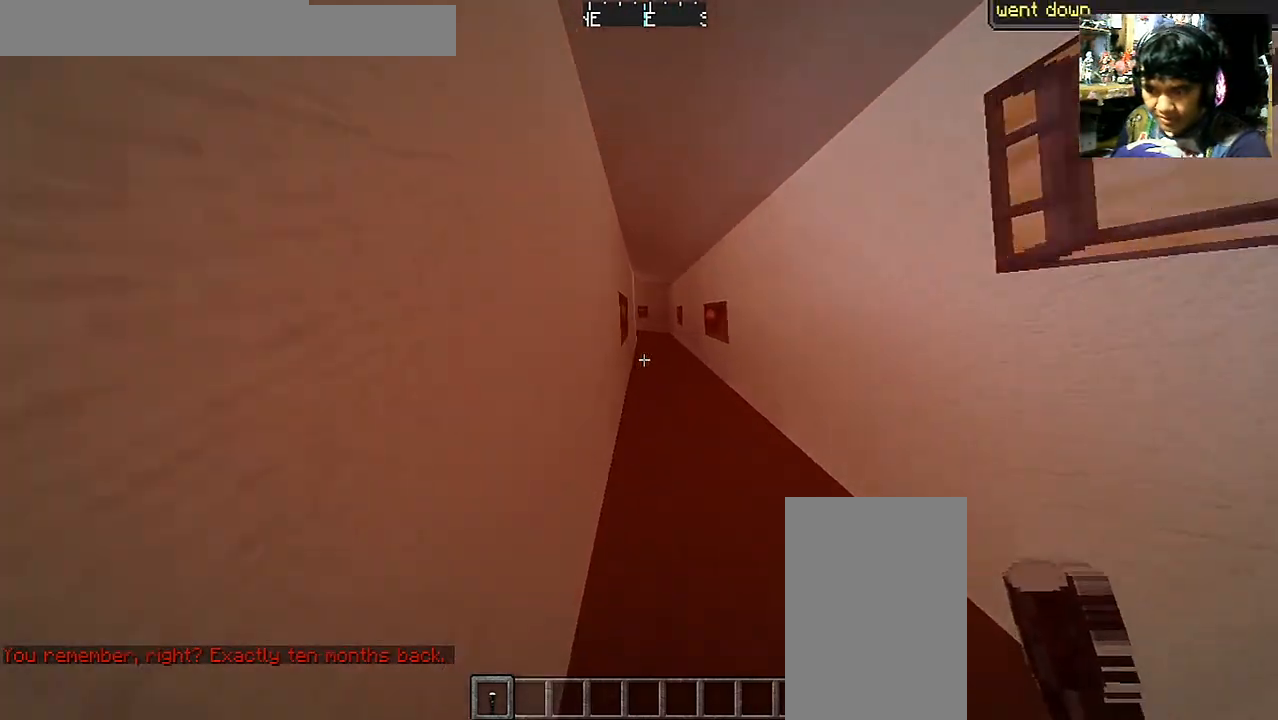
{"keys": ["d", "w"], "mouse": [], "events": [[400, "d", "down"]]}
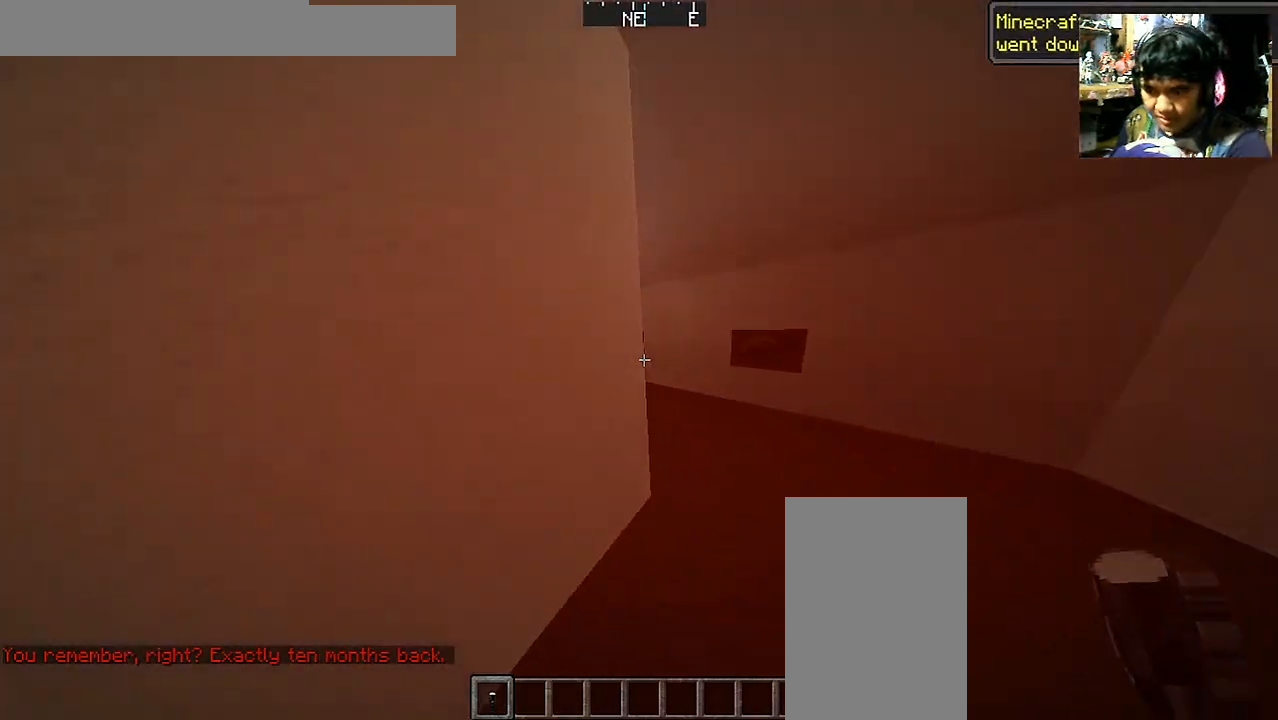
{"keys": ["w"], "mouse": [], "events": [[300, "d", "up"]]}
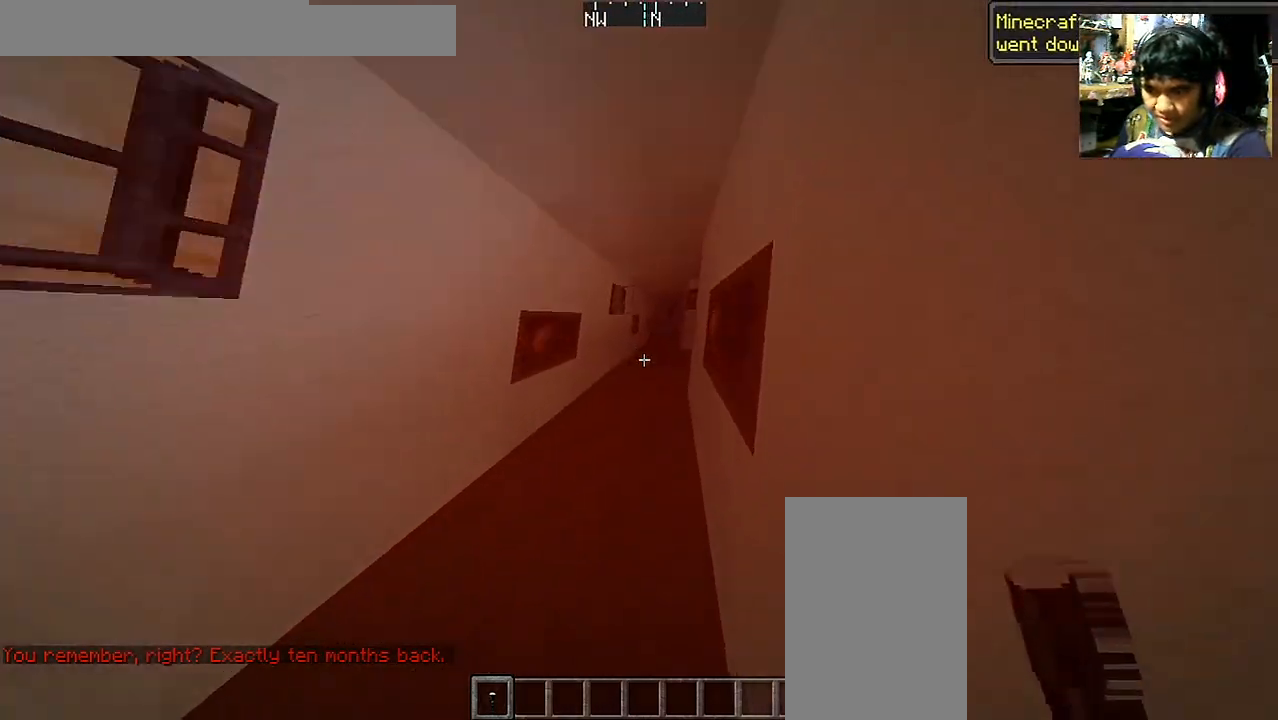
{"keys": ["a", "w"], "mouse": [], "events": [[283, "a", "down"]]}
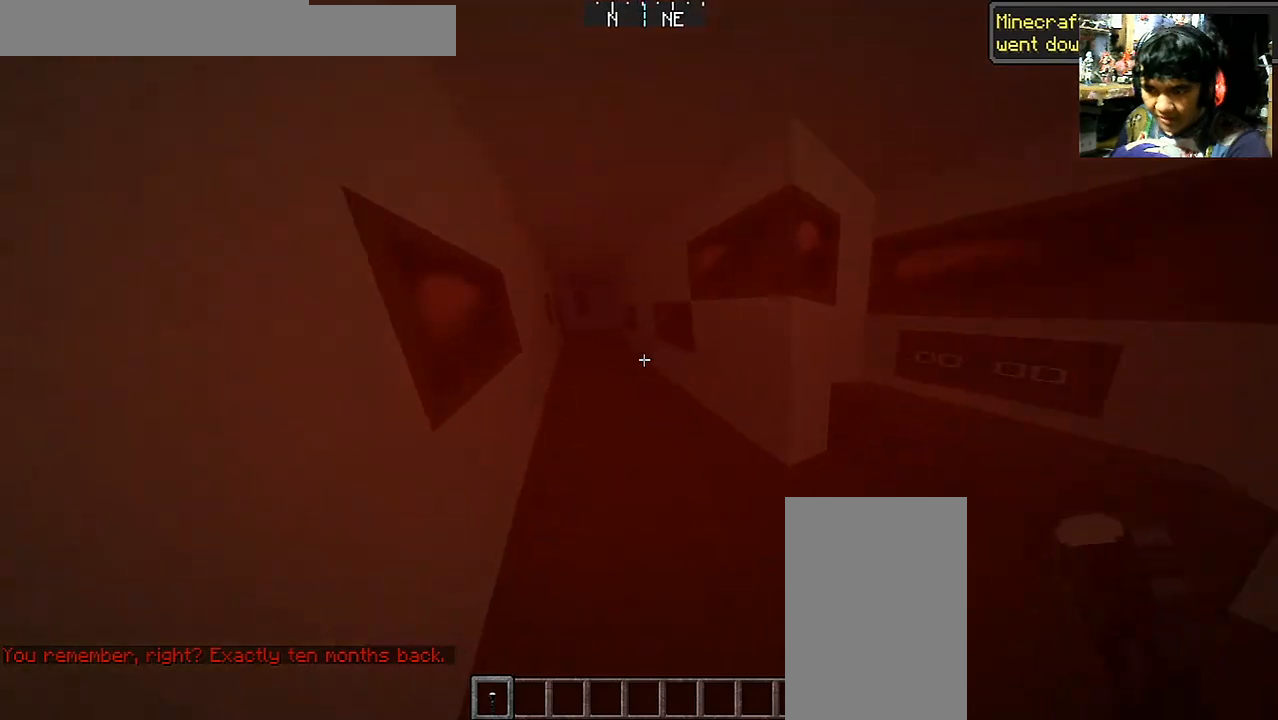
{"keys": ["w"], "mouse": [], "events": [[167, "a", "up"]]}
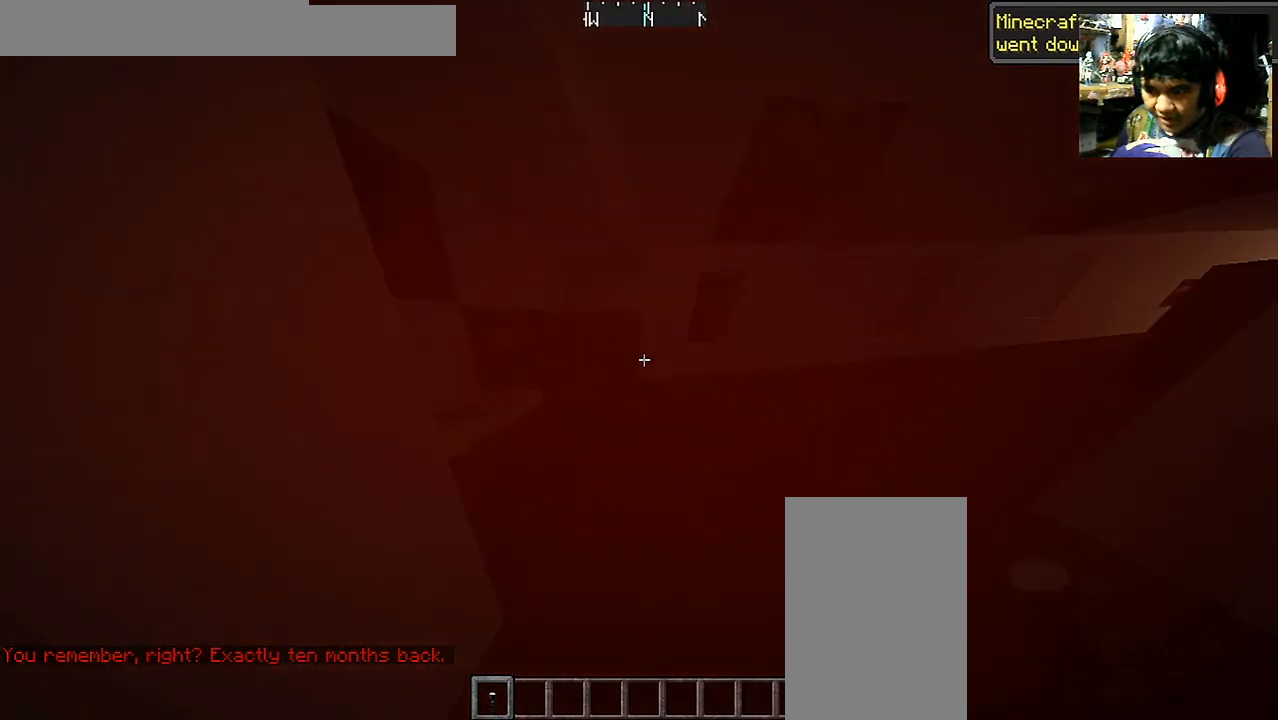
{"keys": ["w"], "mouse": [], "events": [[167, "d", "down"], [267, "d", "up"]]}
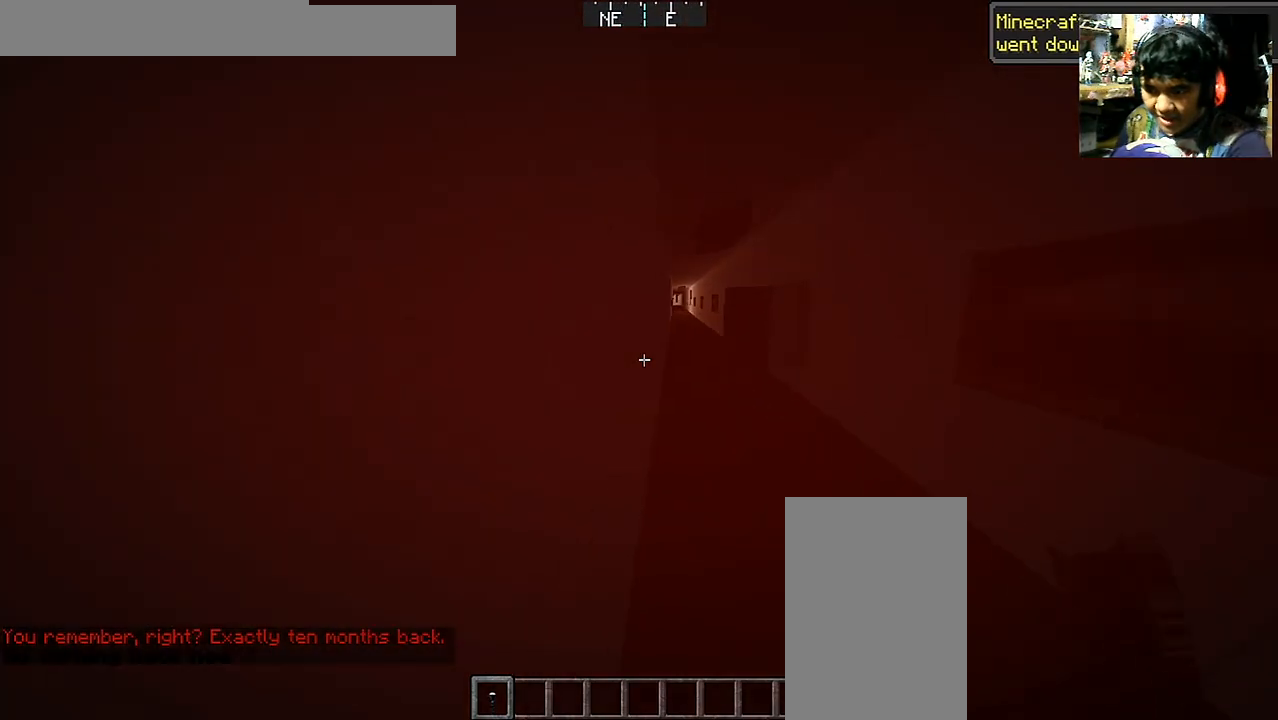
{"keys": ["w"], "mouse": [], "events": []}
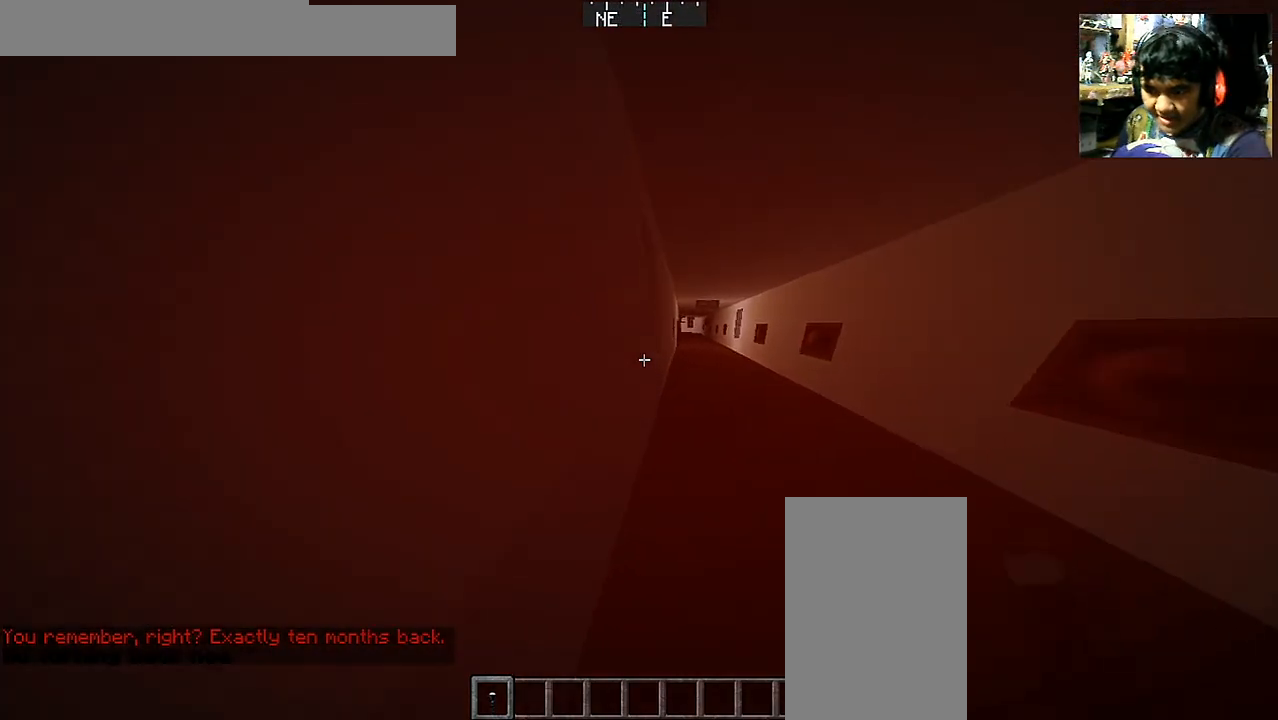
{"keys": ["w"], "mouse": [], "events": [[267, "d", "down"], [400, "d", "up"]]}
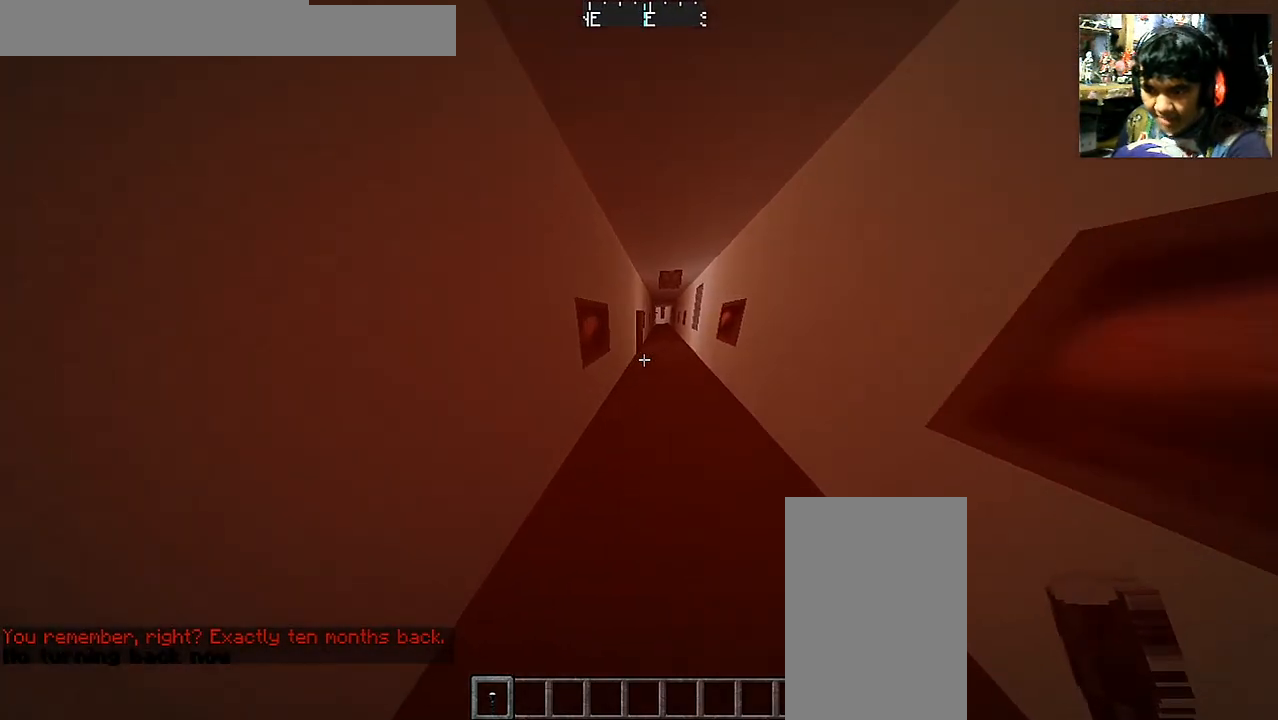
{"keys": ["w"], "mouse": [], "events": []}
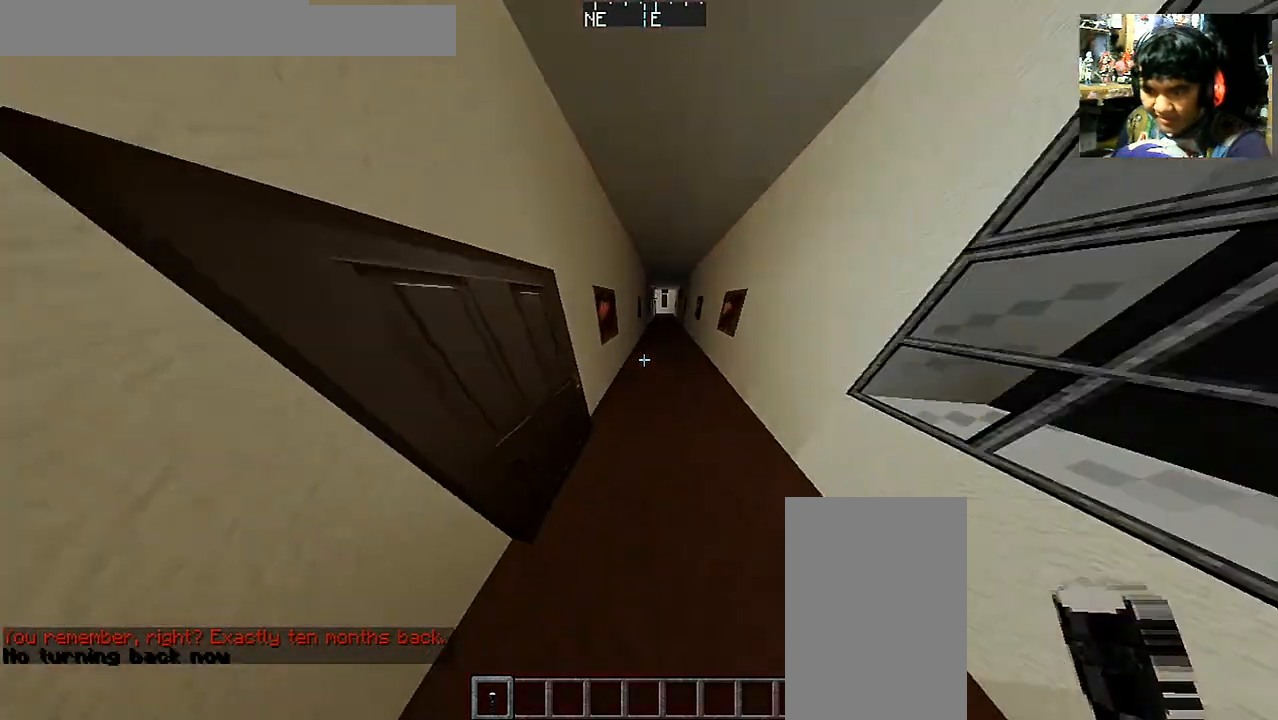
{"keys": [], "mouse": [], "events": [[50, "w", "up"]]}
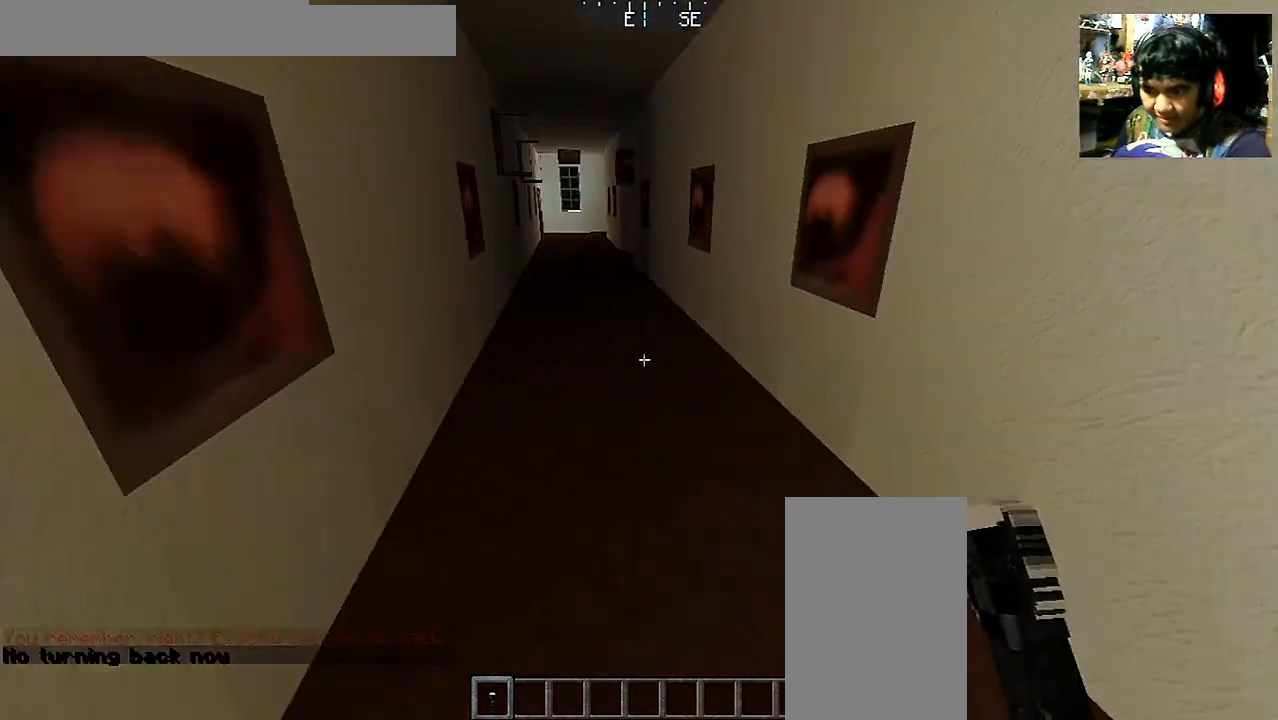
{"keys": [], "mouse": [], "events": []}
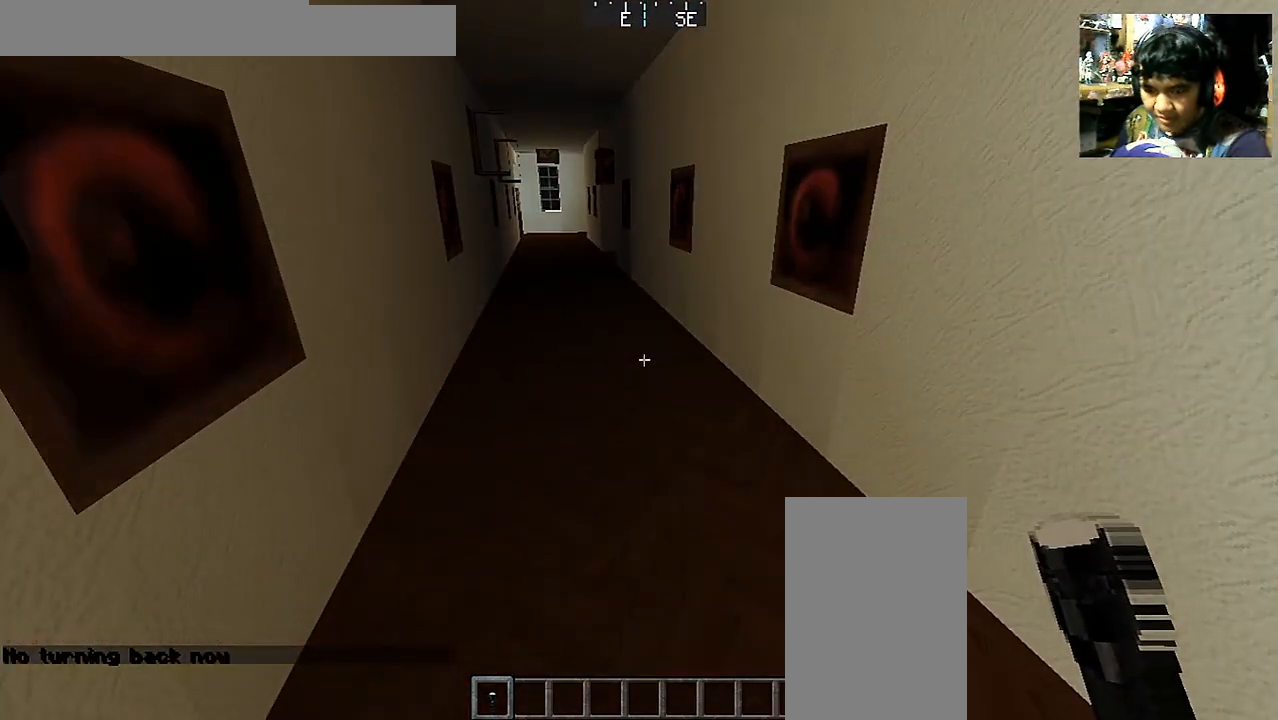
{"keys": ["w"], "mouse": [], "events": [[117, "w", "down"]]}
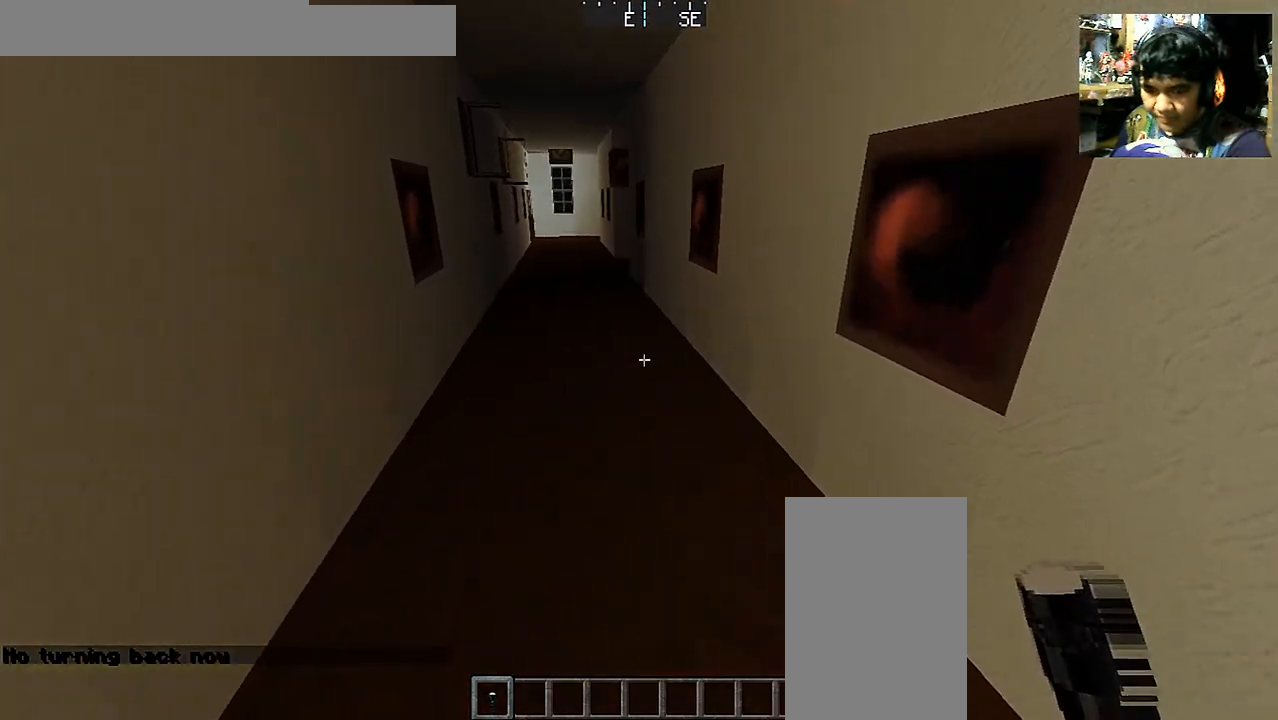
{"keys": ["w"], "mouse": [], "events": []}
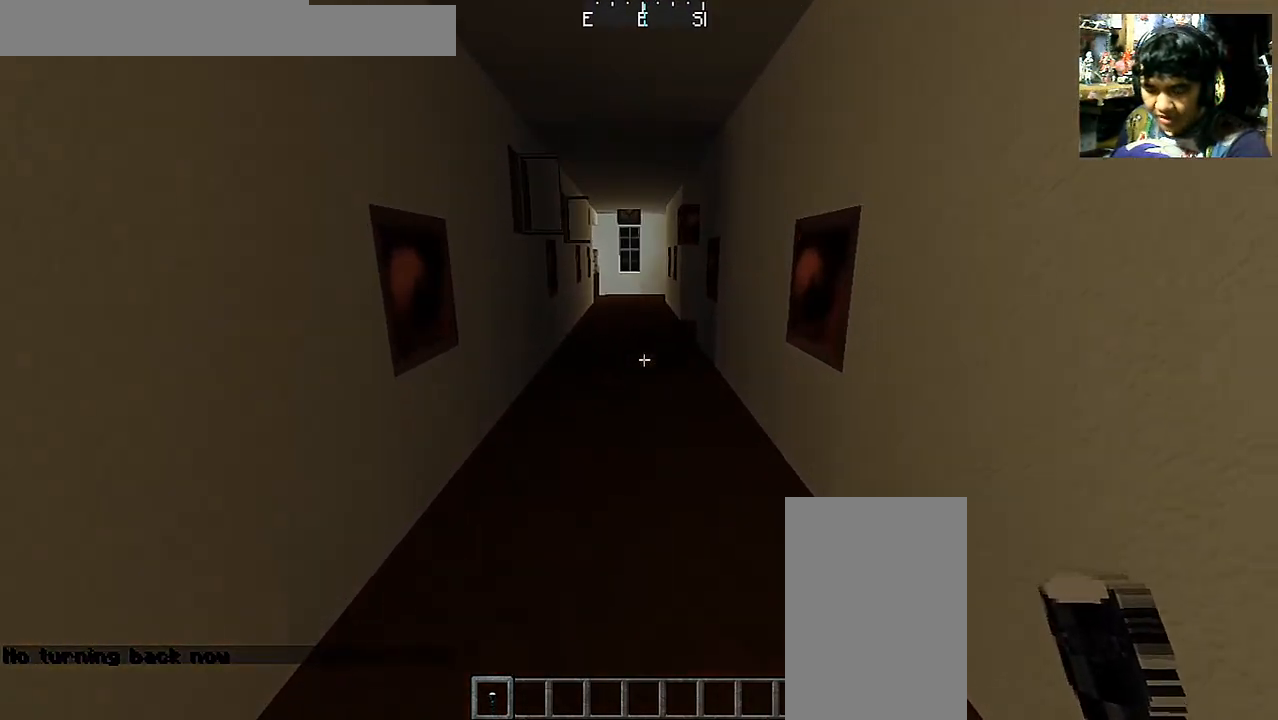
{"keys": ["w"], "mouse": [], "events": []}
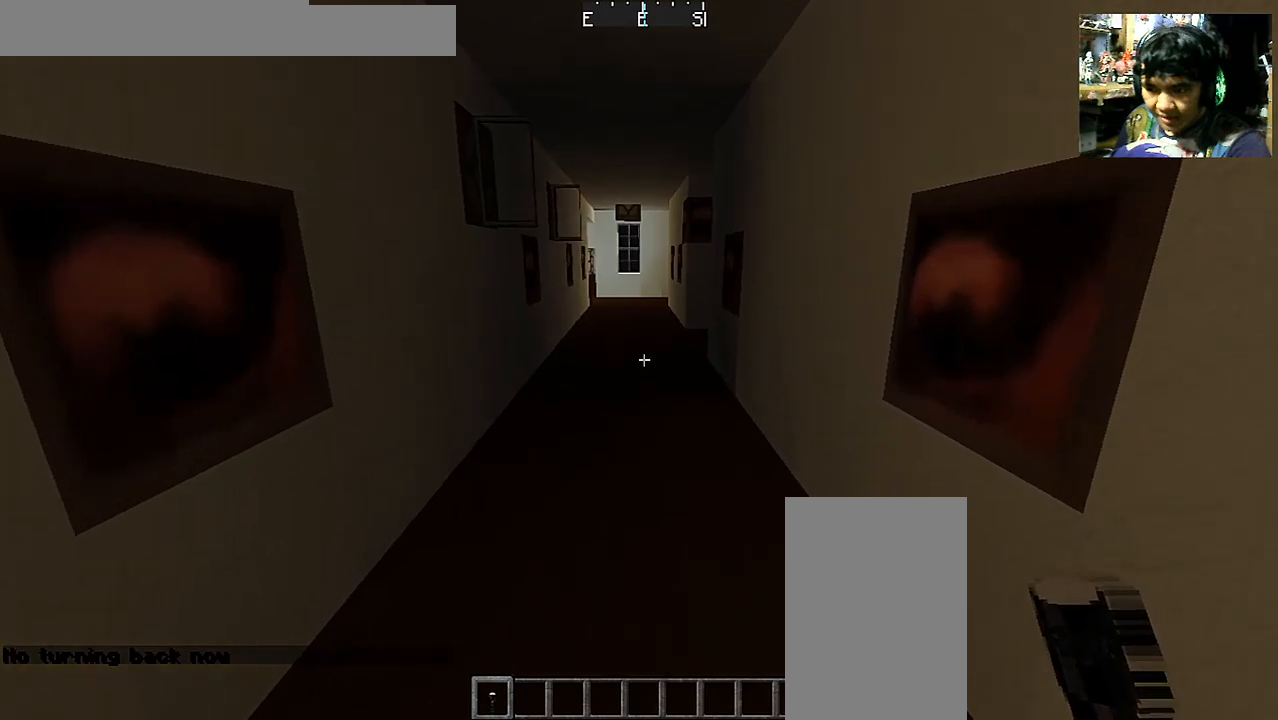
{"keys": ["w"], "mouse": [], "events": []}
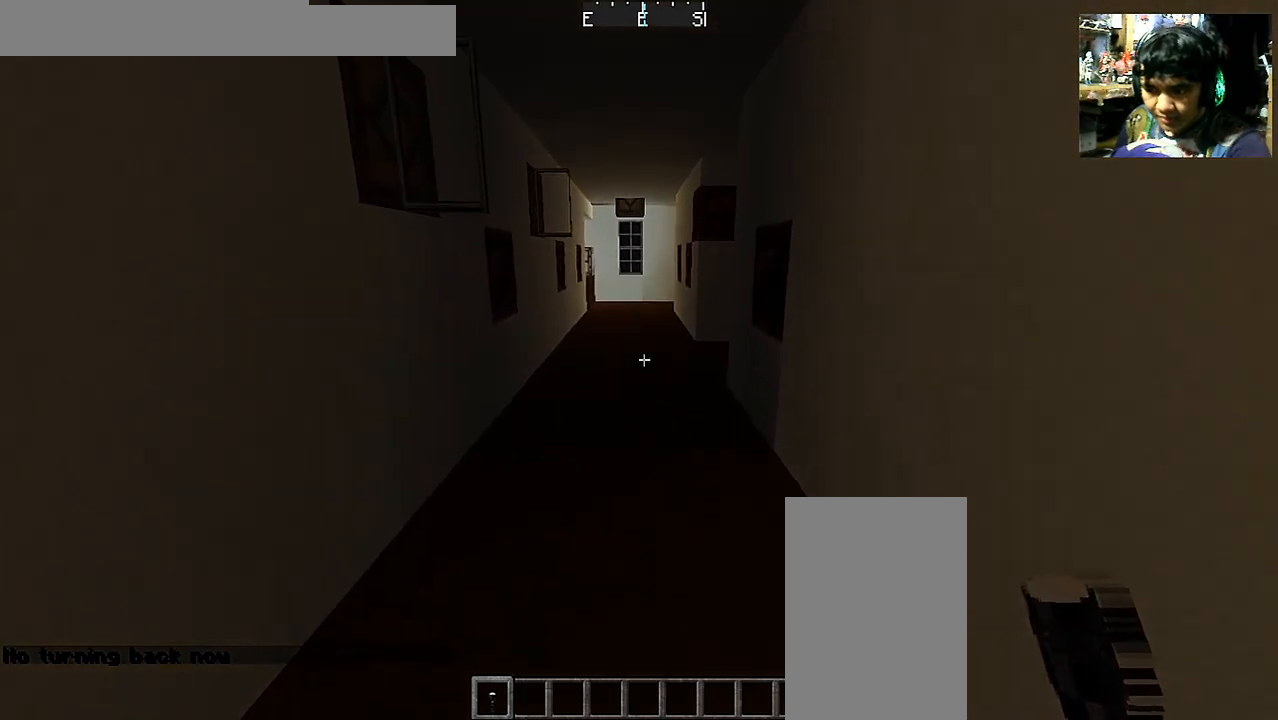
{"keys": ["w"], "mouse": [], "events": []}
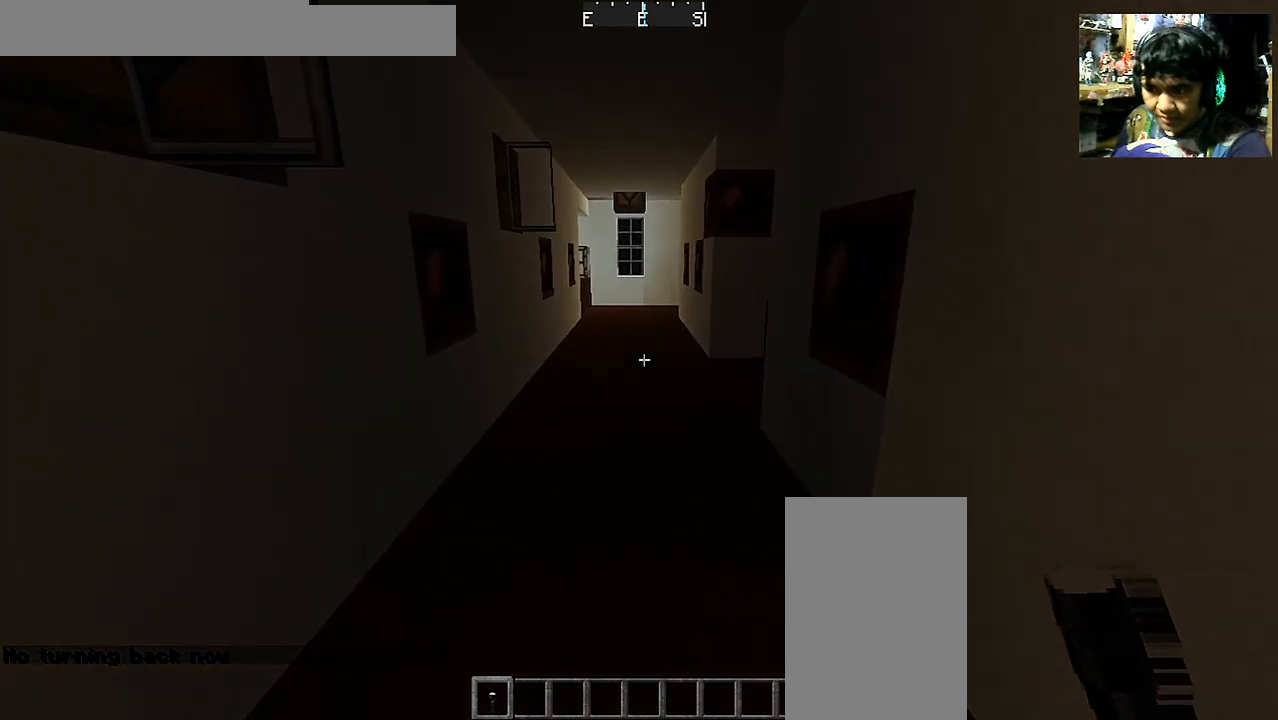
{"keys": ["w"], "mouse": [], "events": []}
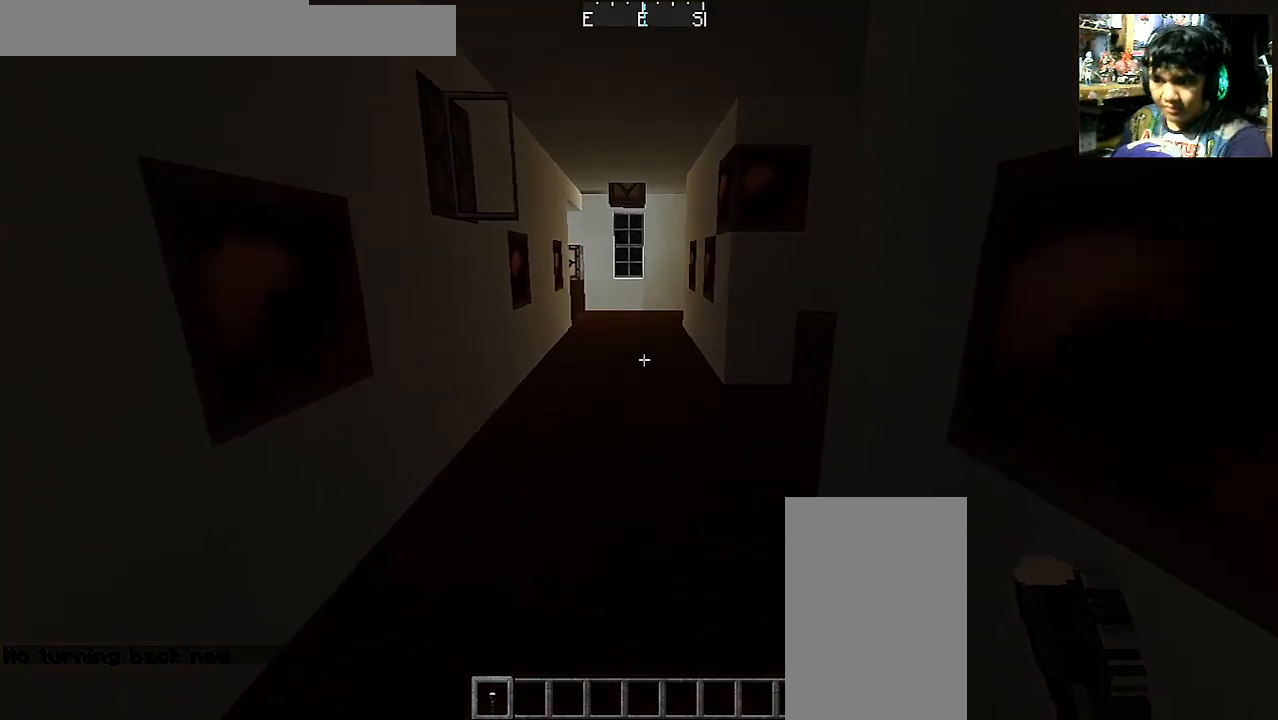
{"keys": ["w"], "mouse": [], "events": []}
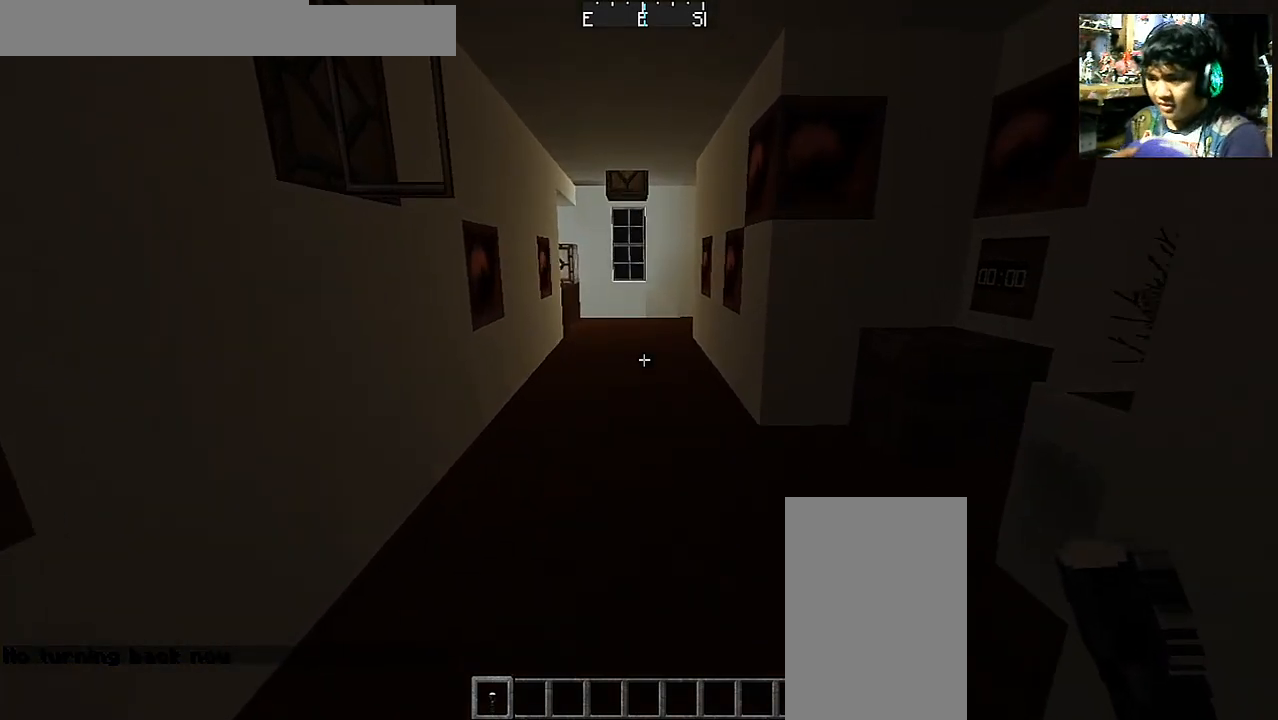
{"keys": ["w"], "mouse": [], "events": []}
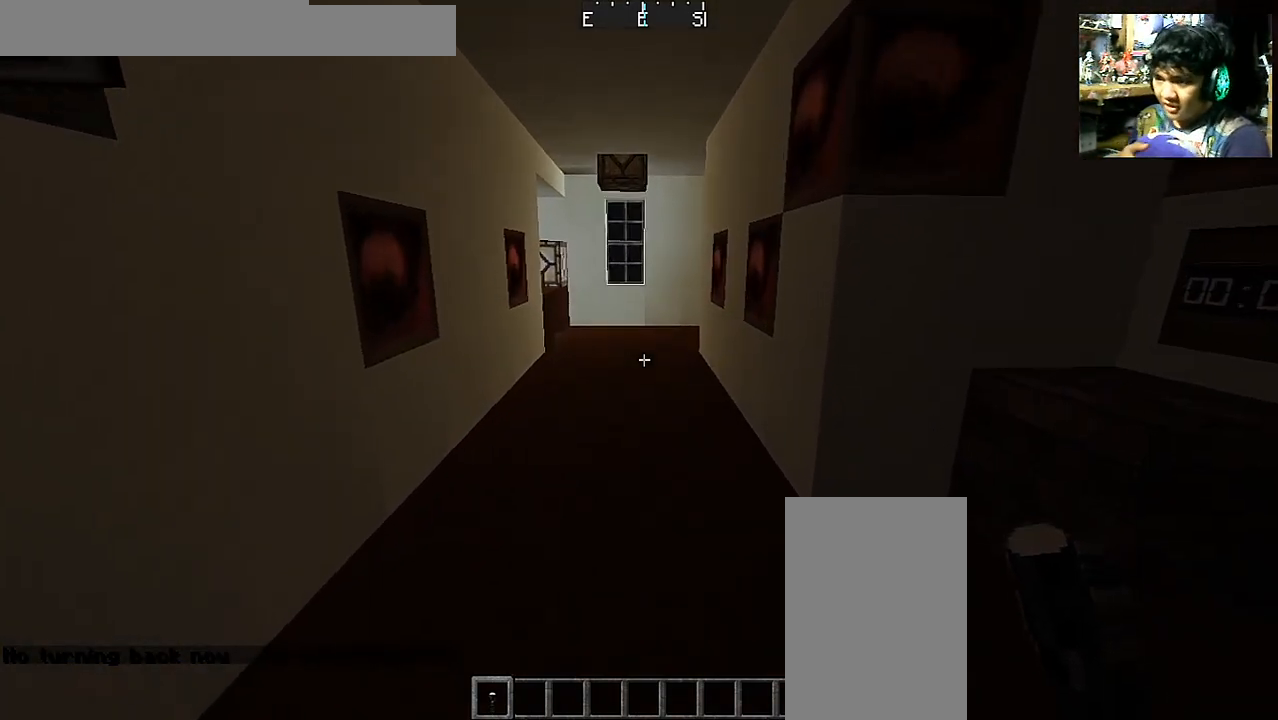
{"keys": ["w"], "mouse": [], "events": []}
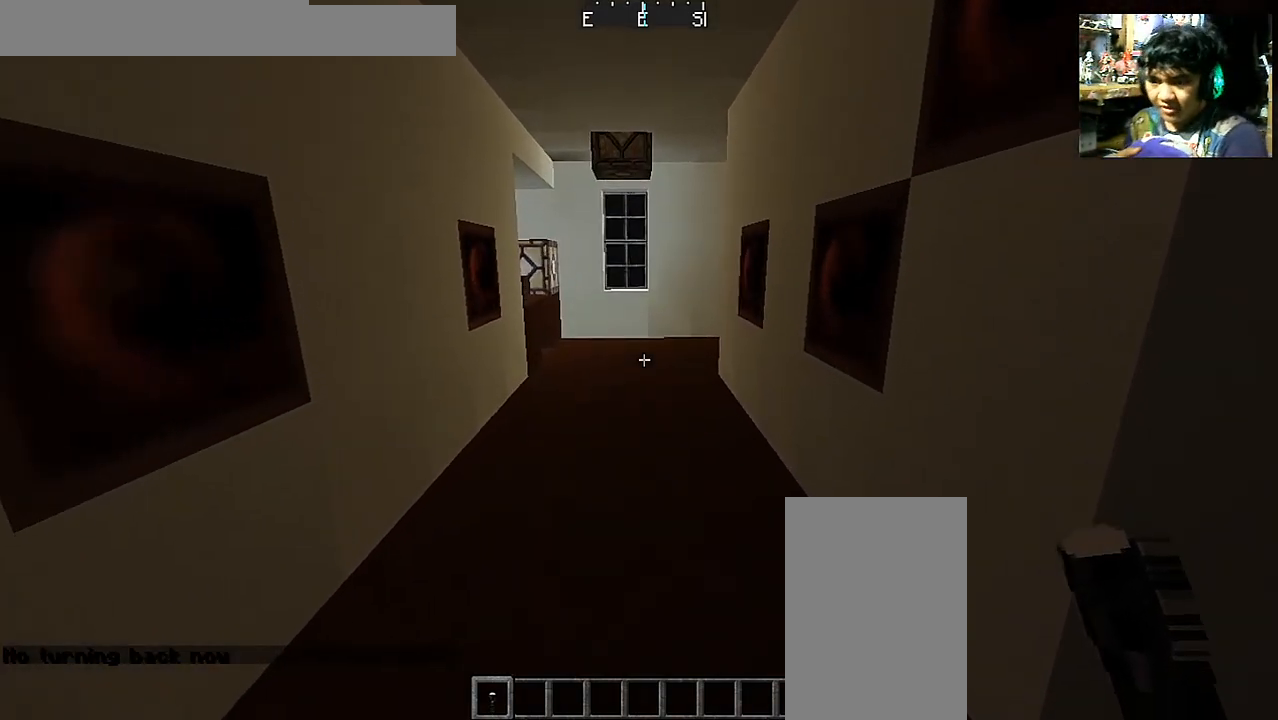
{"keys": ["w"], "mouse": [], "events": []}
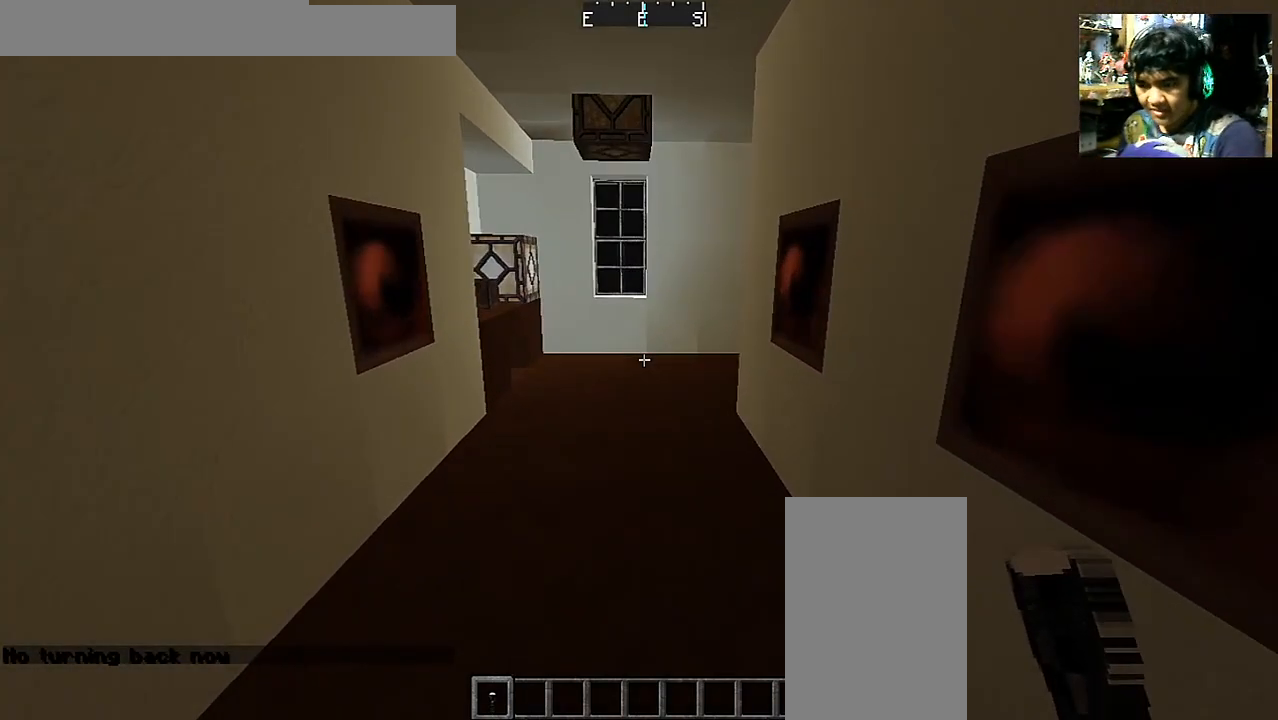
{"keys": ["w"], "mouse": [], "events": []}
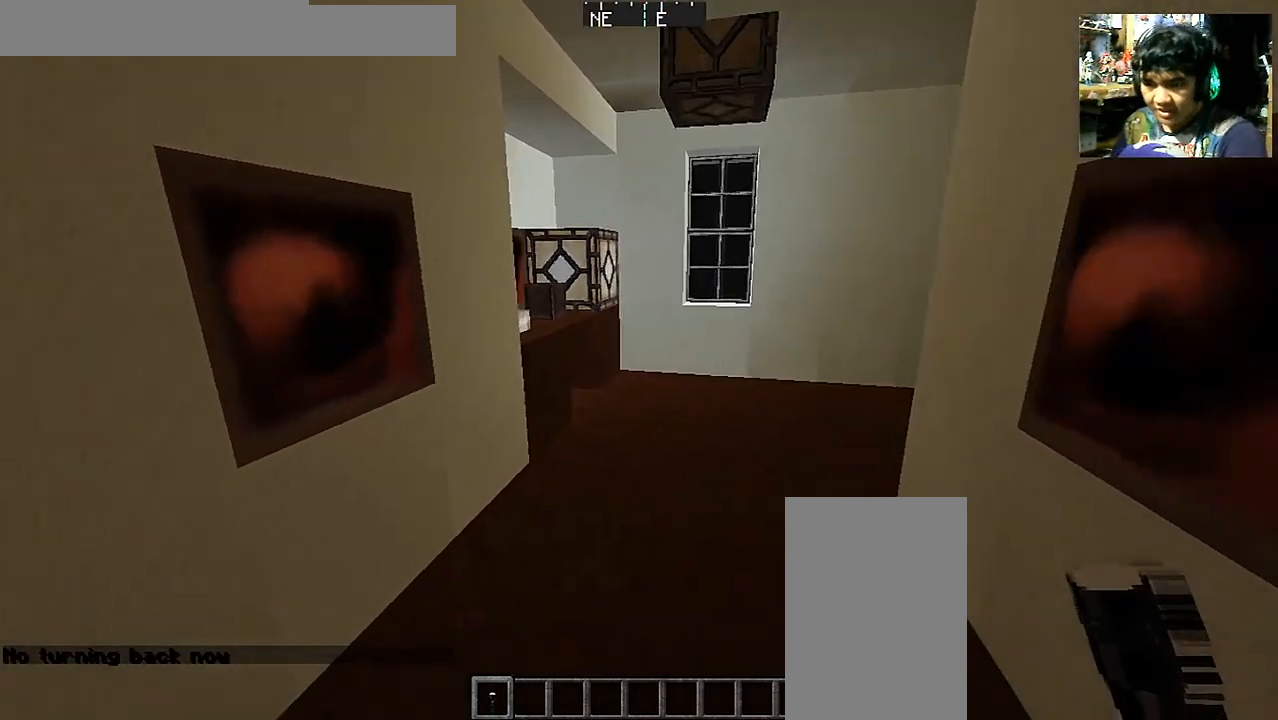
{"keys": ["w"], "mouse": [], "events": [[217, "d", "down"], [467, "d", "up"]]}